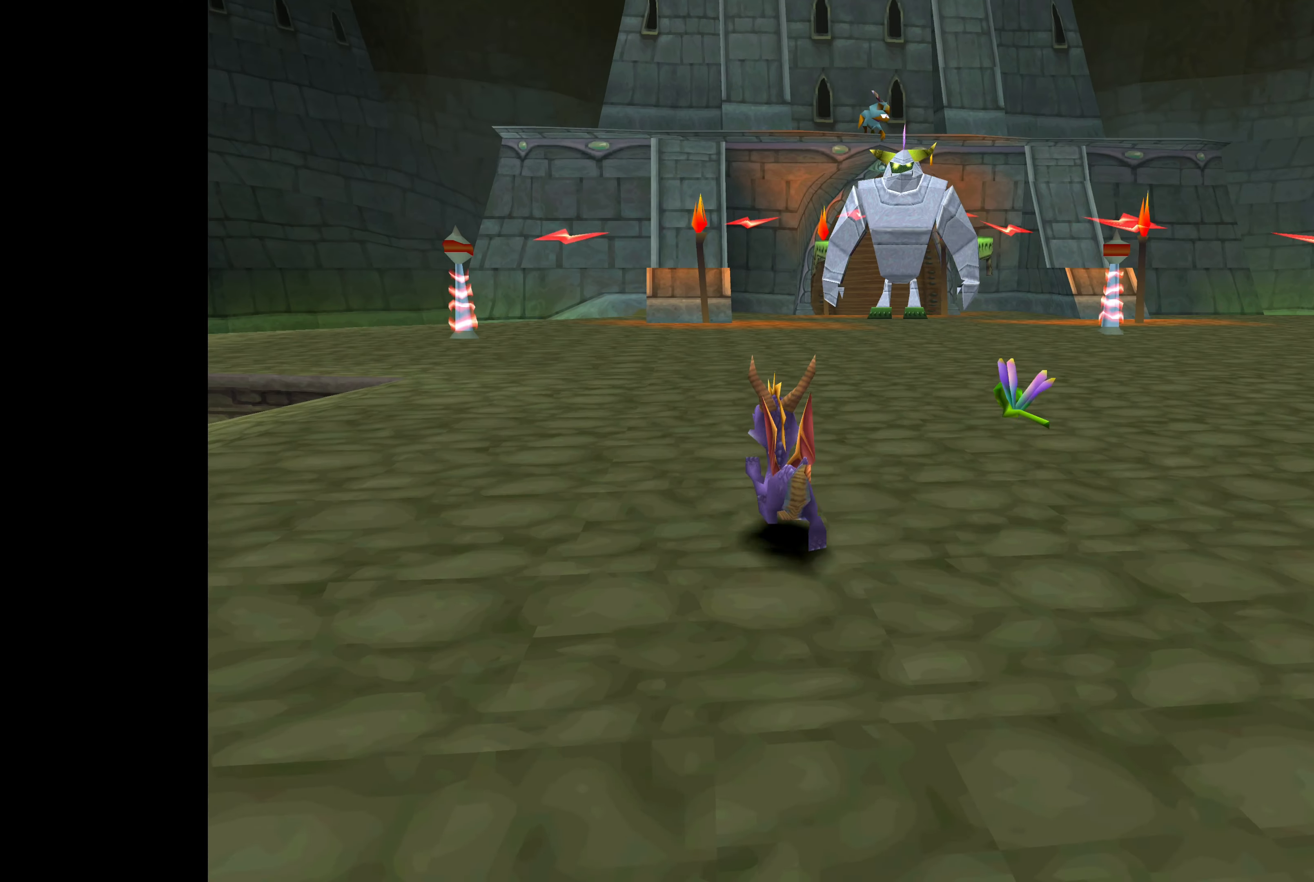
Gameplay with a controller (PlayStation layout); each line is a JSON object with the inputs held at the frame after it. "events" lists button and stick changes between this image and that frame as [ms after this image, input, new state], when the widget could be followed in between. Not read: L2 L3 R2 R3.
{"buttons": [], "left_stick": "up-left", "right_stick": "center", "events": [[33, "left_stick", "up"], [133, "left_stick", "up-left"]]}
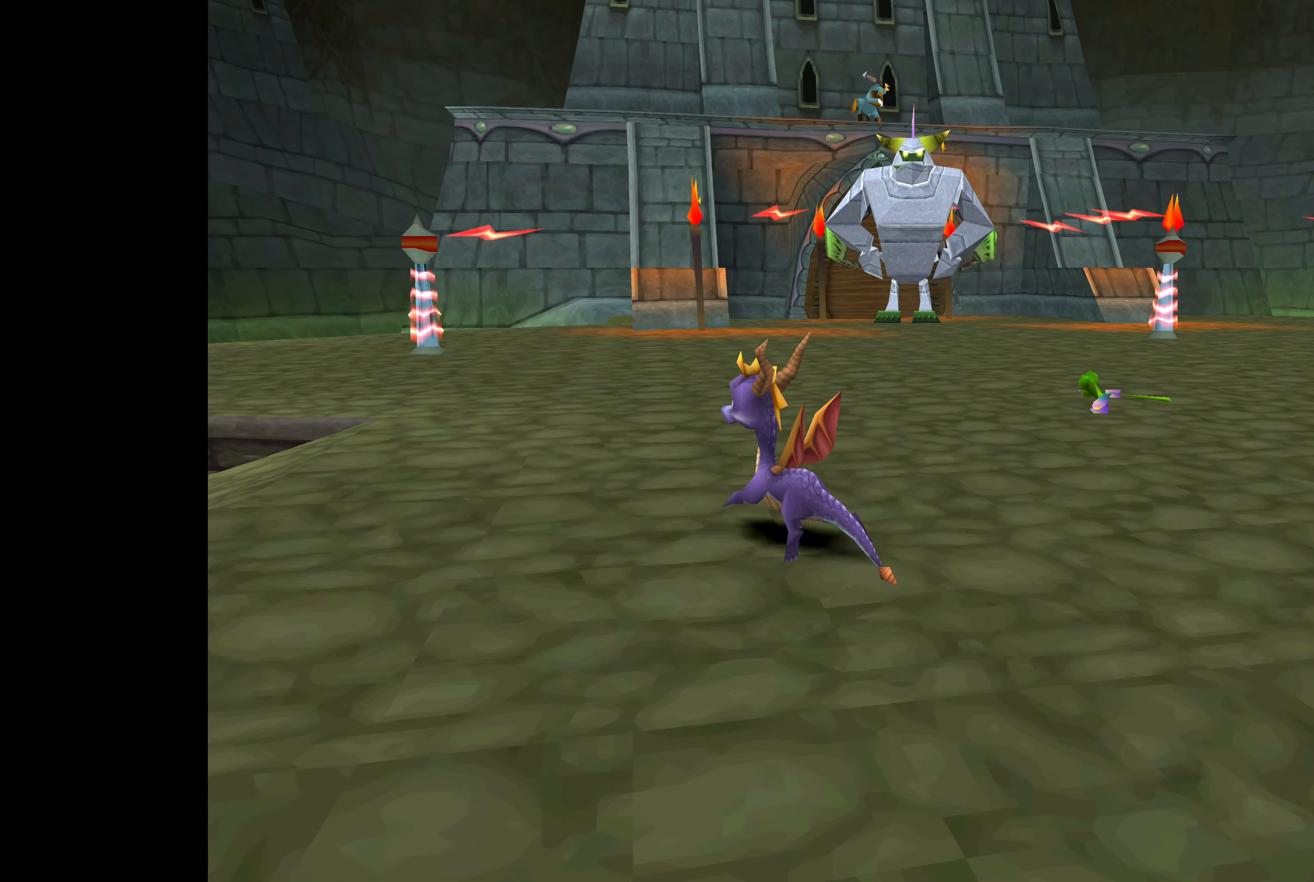
{"buttons": [], "left_stick": "up-left", "right_stick": "center", "events": []}
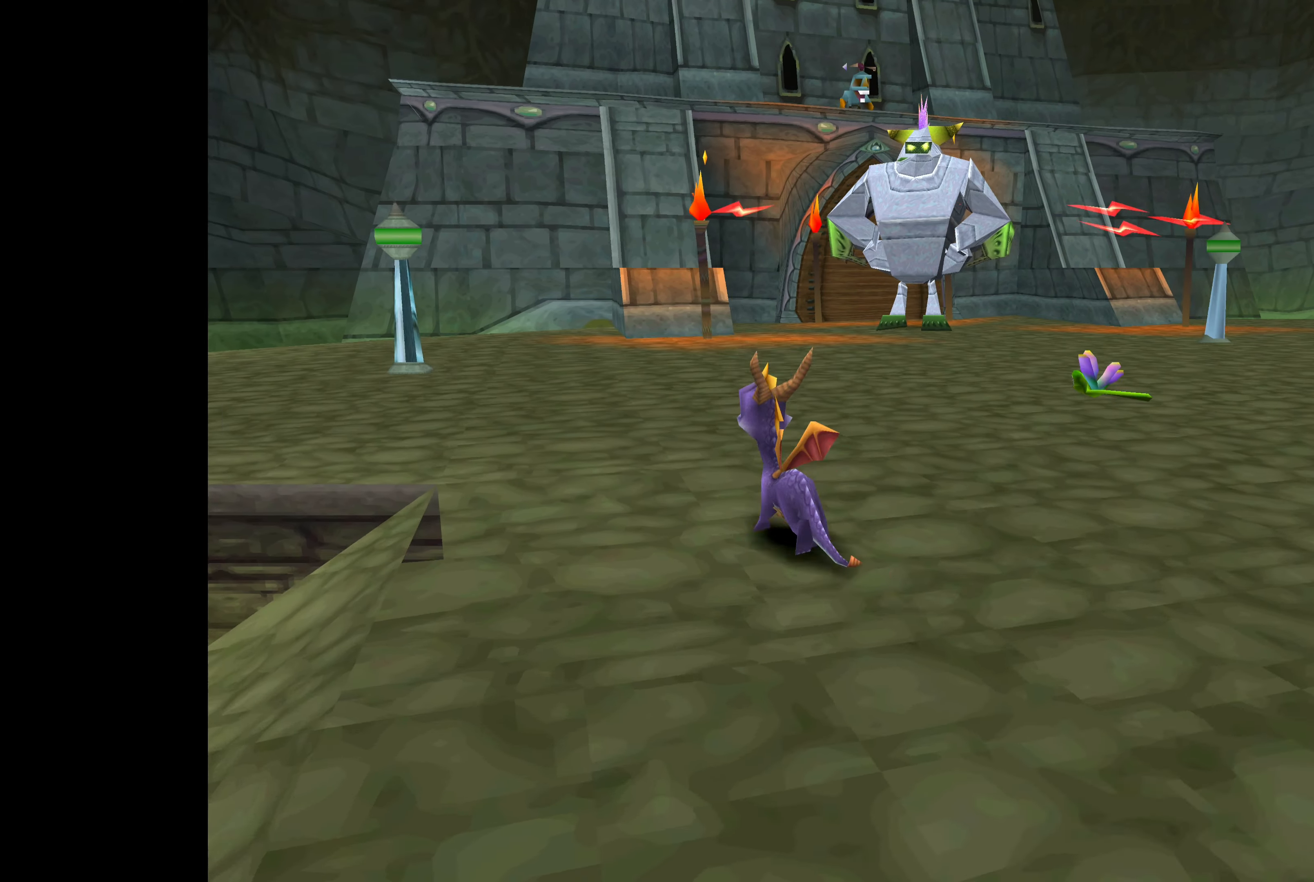
{"buttons": [], "left_stick": "up-left", "right_stick": "center", "events": [[83, "left_stick", "up"], [217, "left_stick", "up-left"]]}
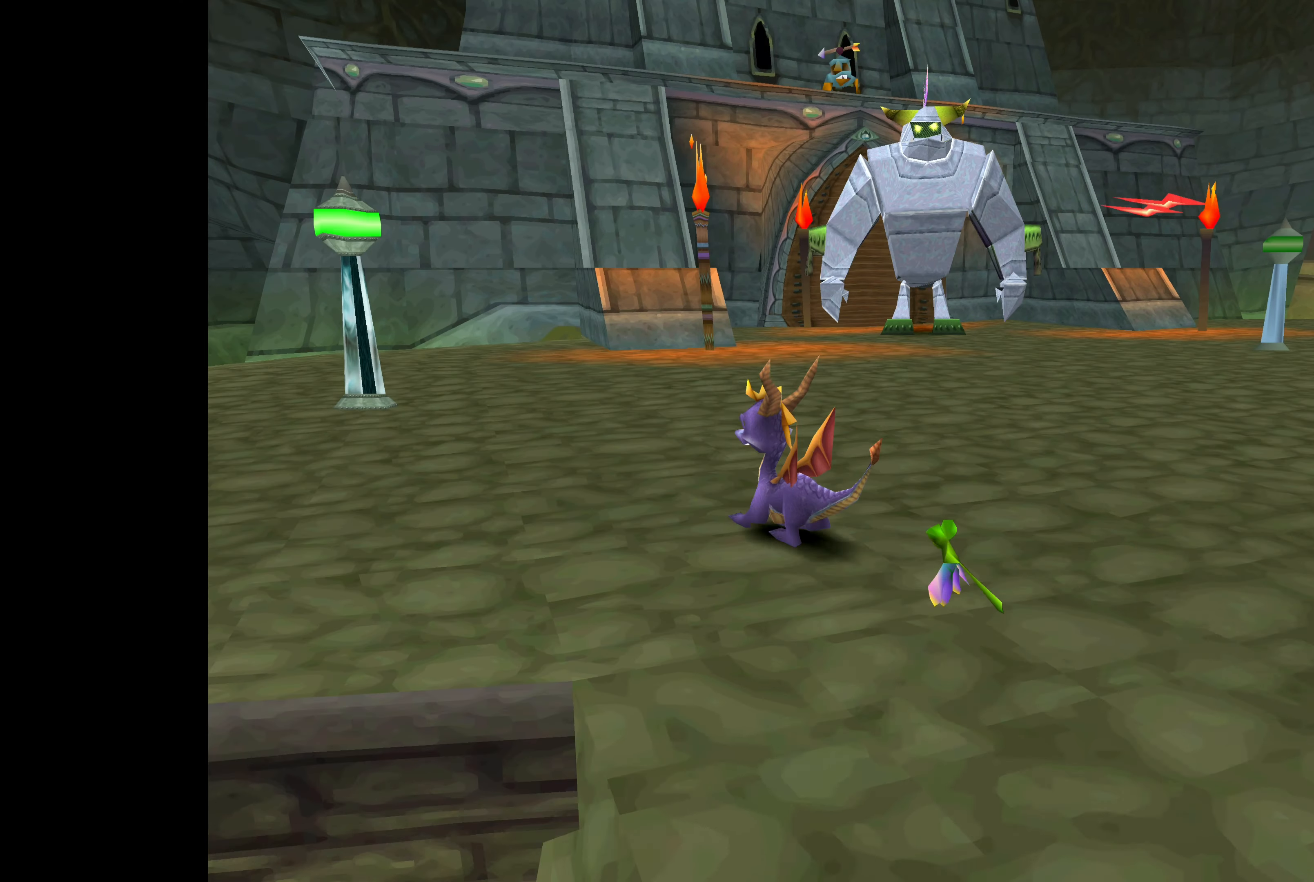
{"buttons": [], "left_stick": "left", "right_stick": "center", "events": [[67, "left_stick", "left"]]}
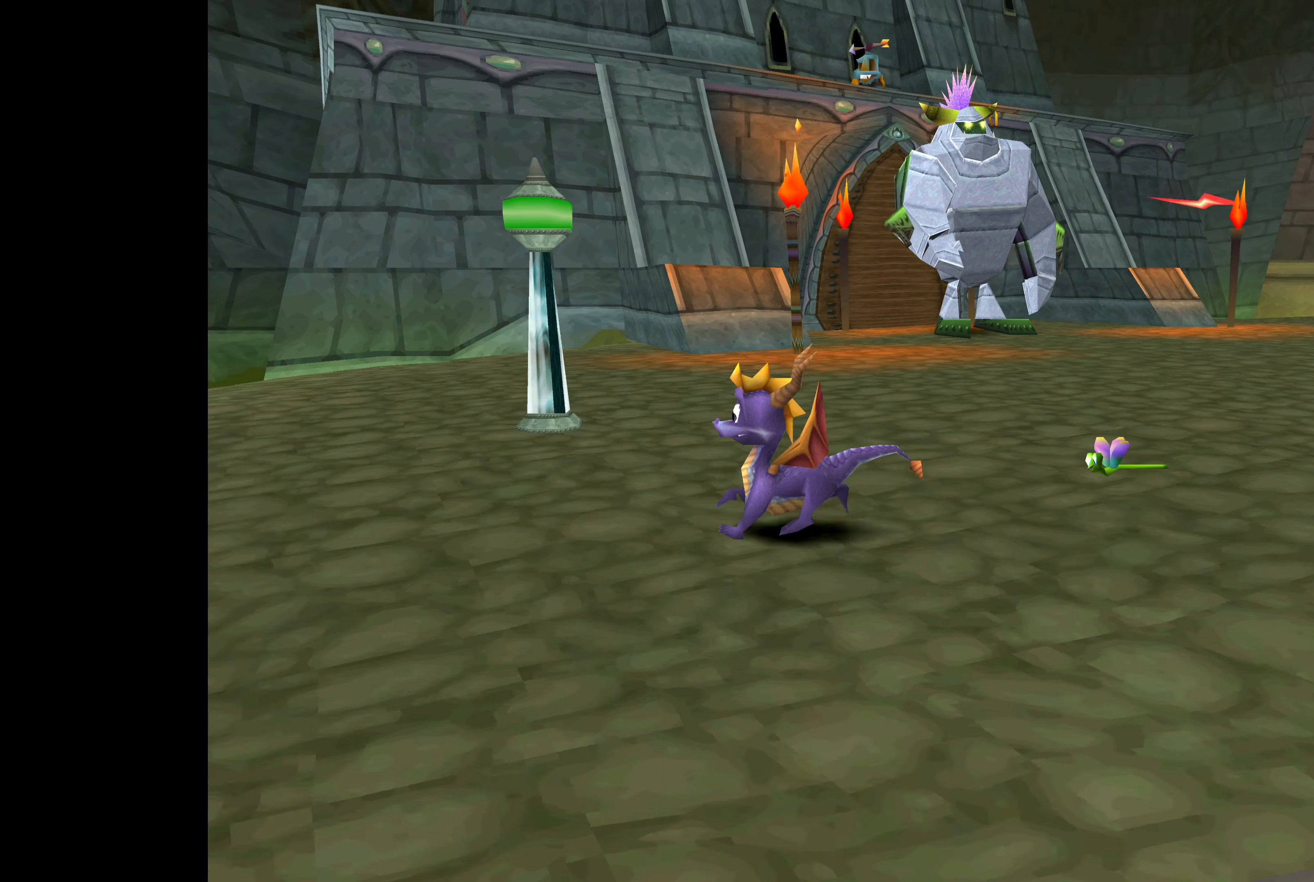
{"buttons": [], "left_stick": "down-right", "right_stick": "center", "events": [[283, "left_stick", "center"], [500, "left_stick", "down-right"]]}
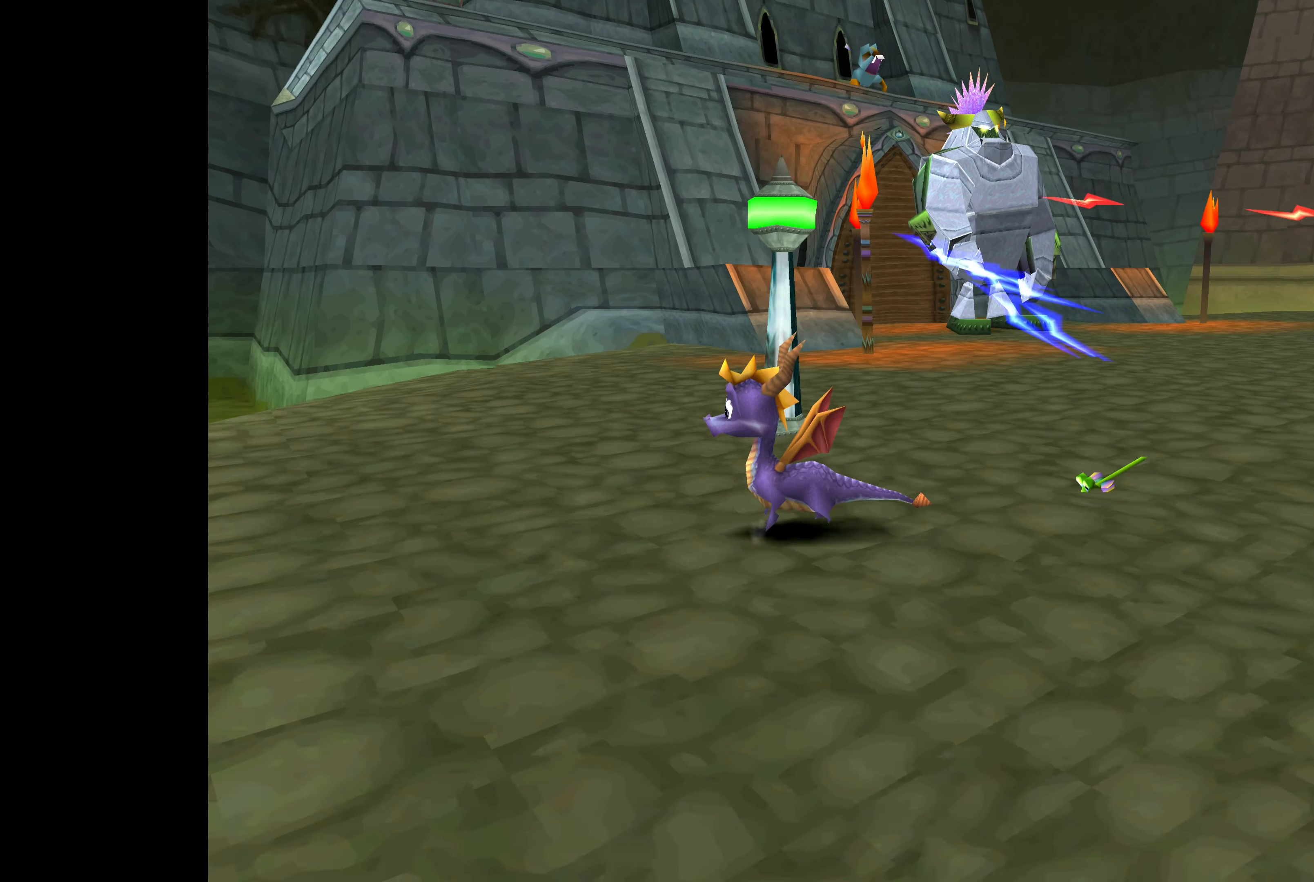
{"buttons": ["CROSS"], "left_stick": "right", "right_stick": "center", "events": [[67, "CROSS", "down"], [317, "left_stick", "right"]]}
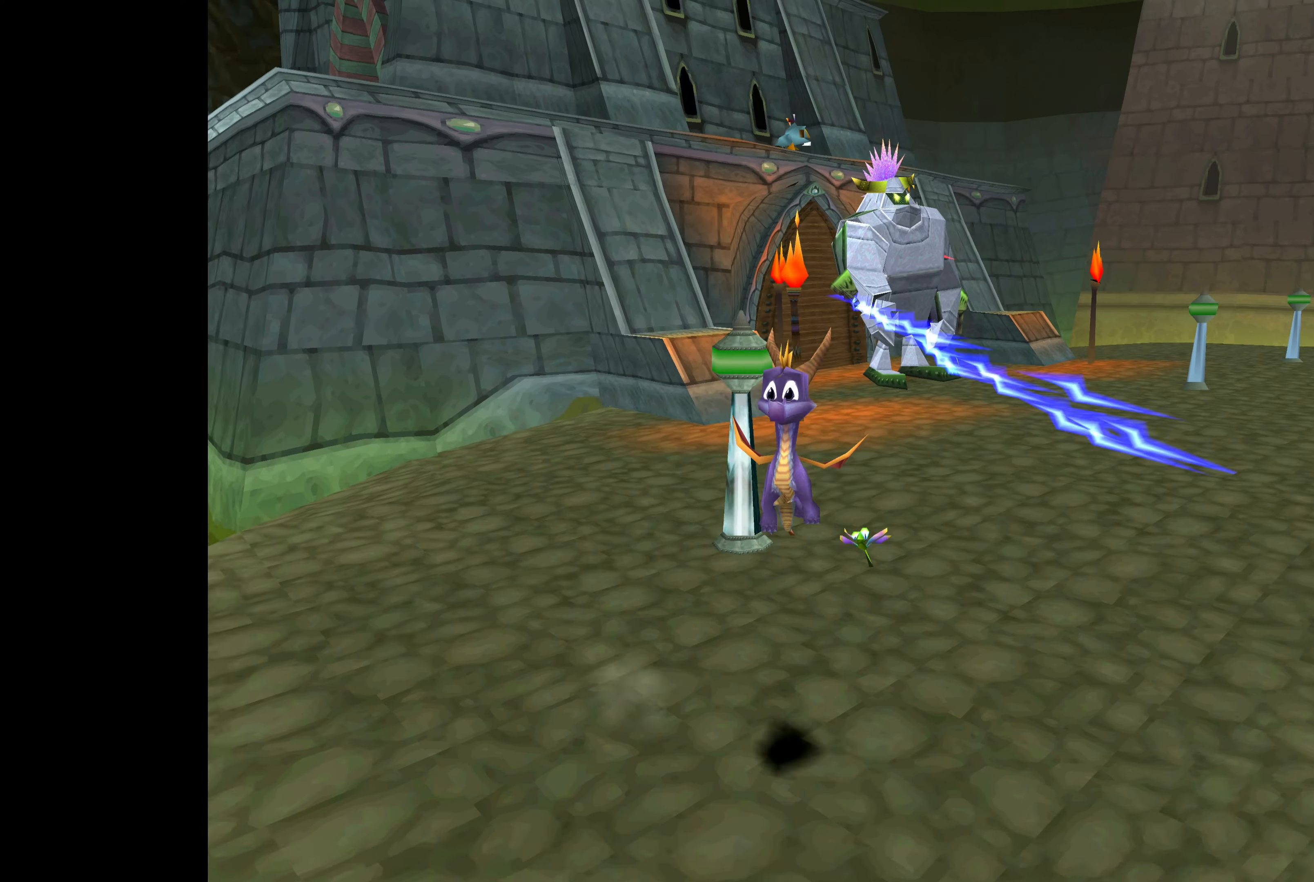
{"buttons": [], "left_stick": "left", "right_stick": "center", "events": [[150, "left_stick", "up"], [184, "CROSS", "up"], [200, "left_stick", "left"]]}
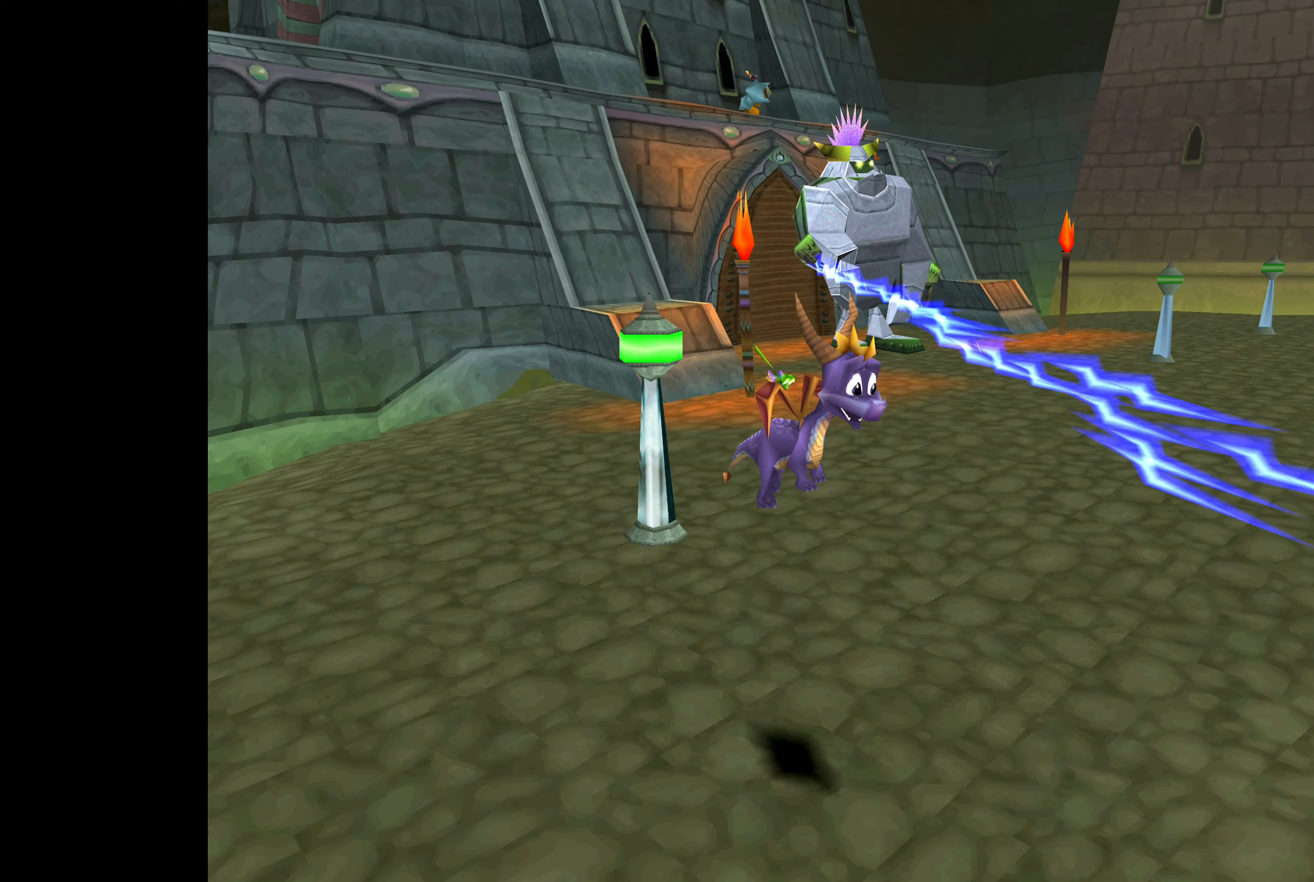
{"buttons": [], "left_stick": "center", "right_stick": "center", "events": [[400, "left_stick", "center"]]}
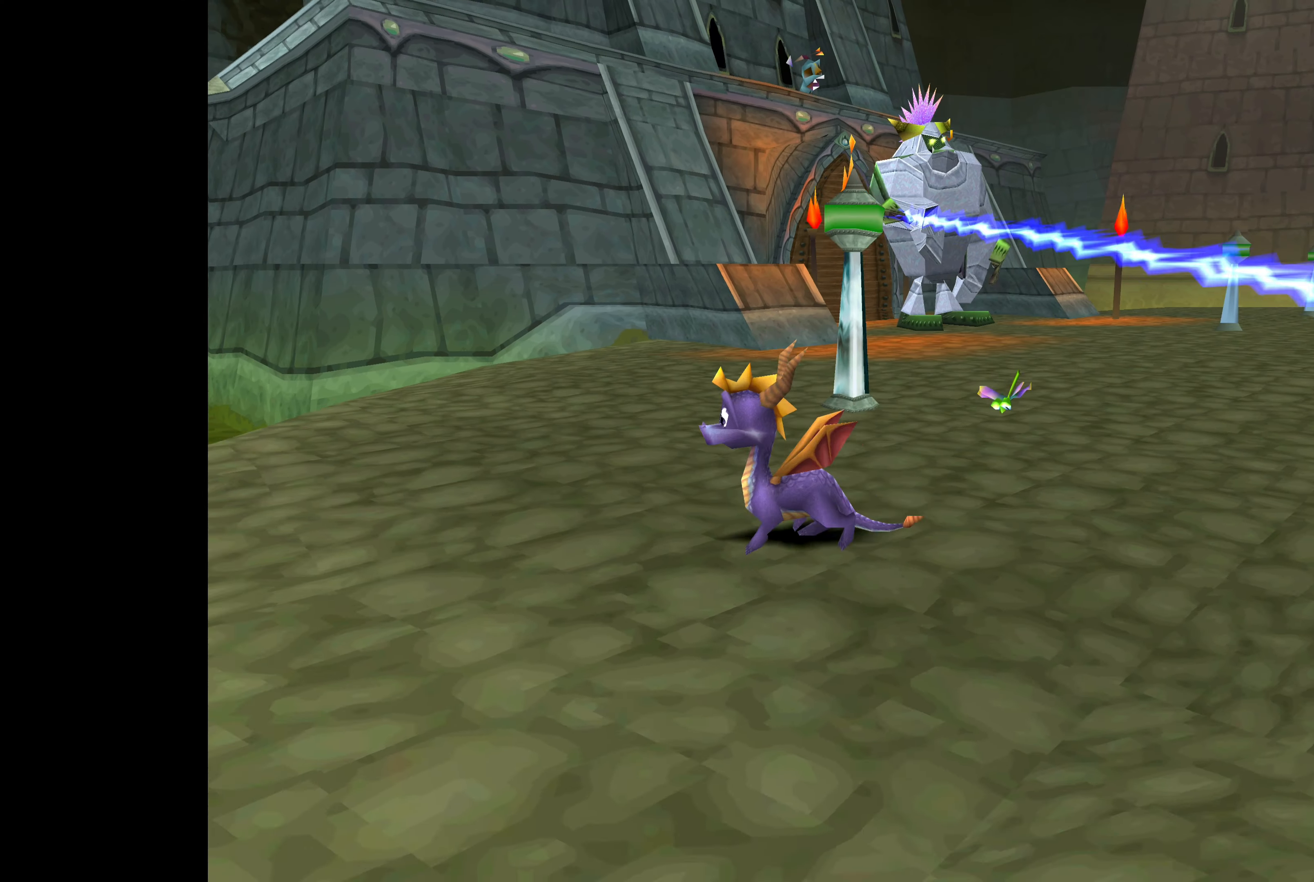
{"buttons": [], "left_stick": "right", "right_stick": "center", "events": [[184, "left_stick", "right"], [317, "left_stick", "center"], [484, "left_stick", "right"]]}
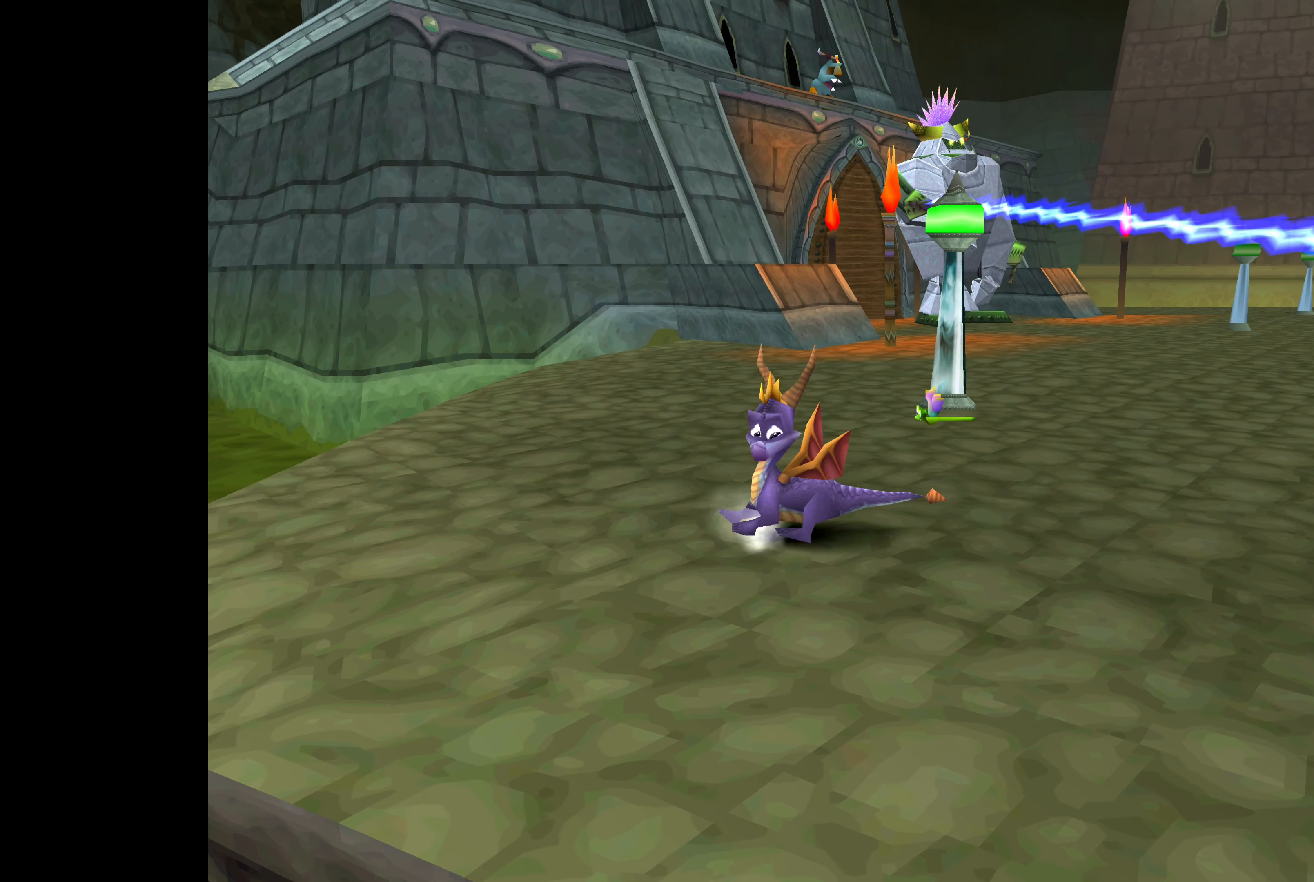
{"buttons": [], "left_stick": "right", "right_stick": "center", "events": [[217, "left_stick", "center"], [434, "left_stick", "right"]]}
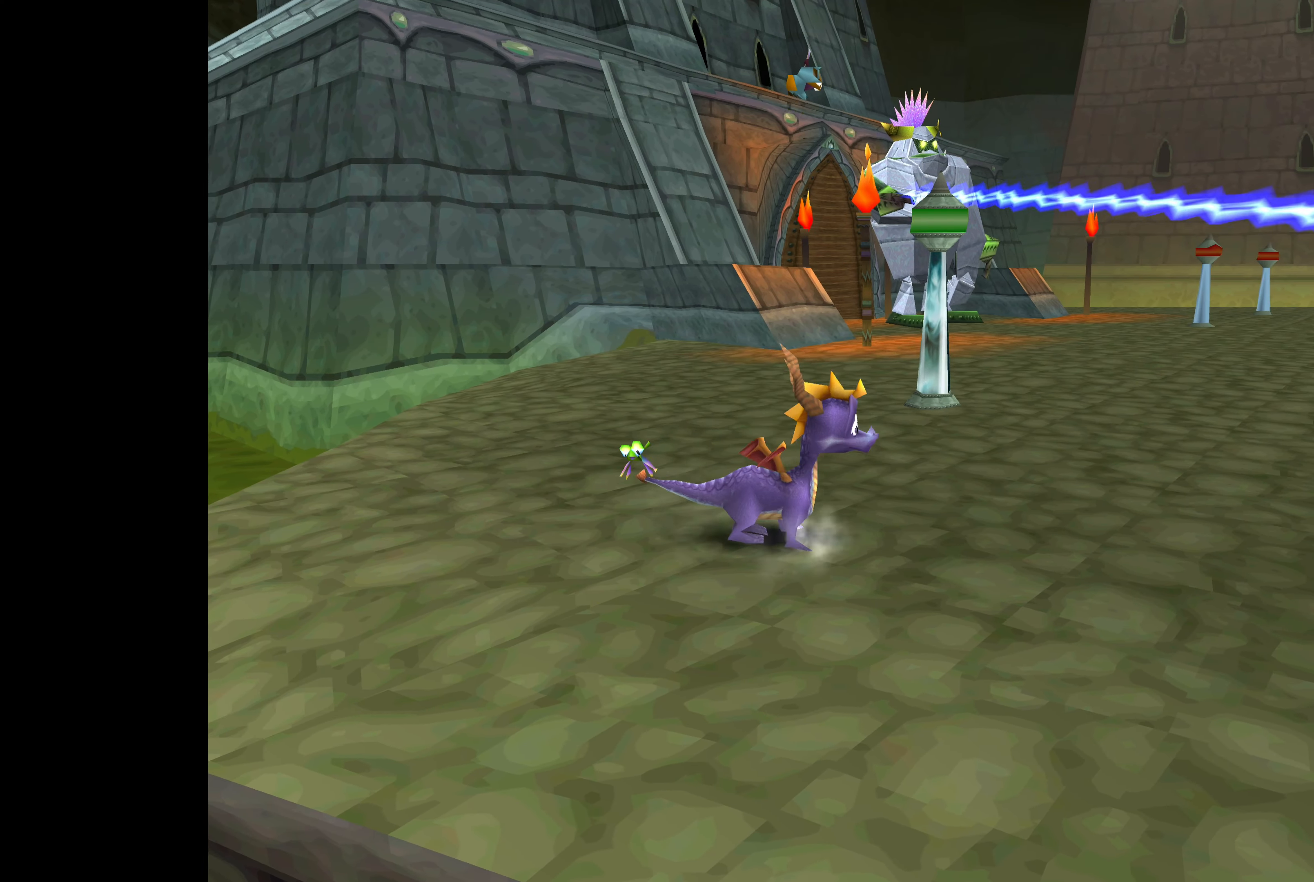
{"buttons": [], "left_stick": "right", "right_stick": "center", "events": [[84, "left_stick", "center"], [317, "left_stick", "right"]]}
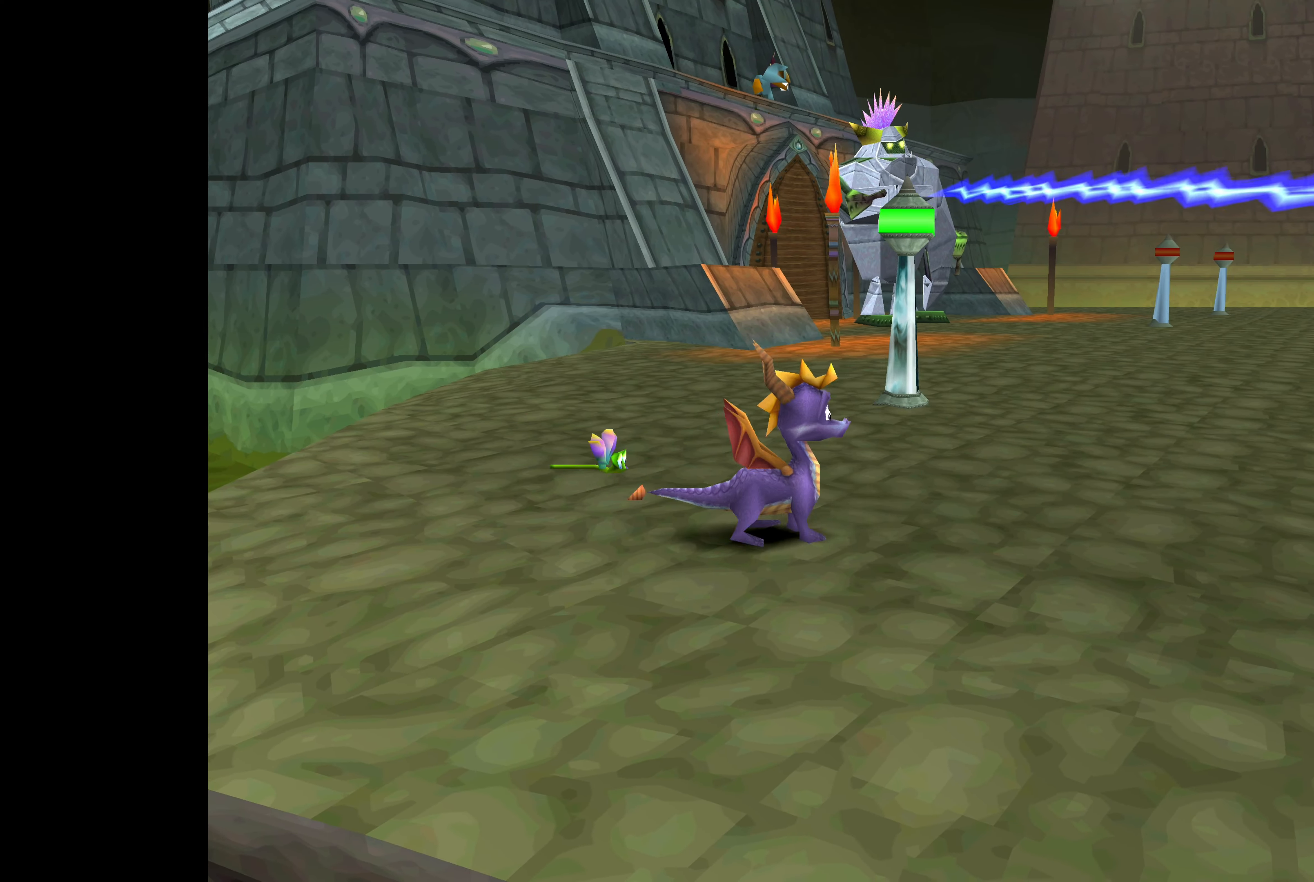
{"buttons": [], "left_stick": "center", "right_stick": "center", "events": [[17, "left_stick", "center"], [217, "left_stick", "right"], [350, "left_stick", "center"]]}
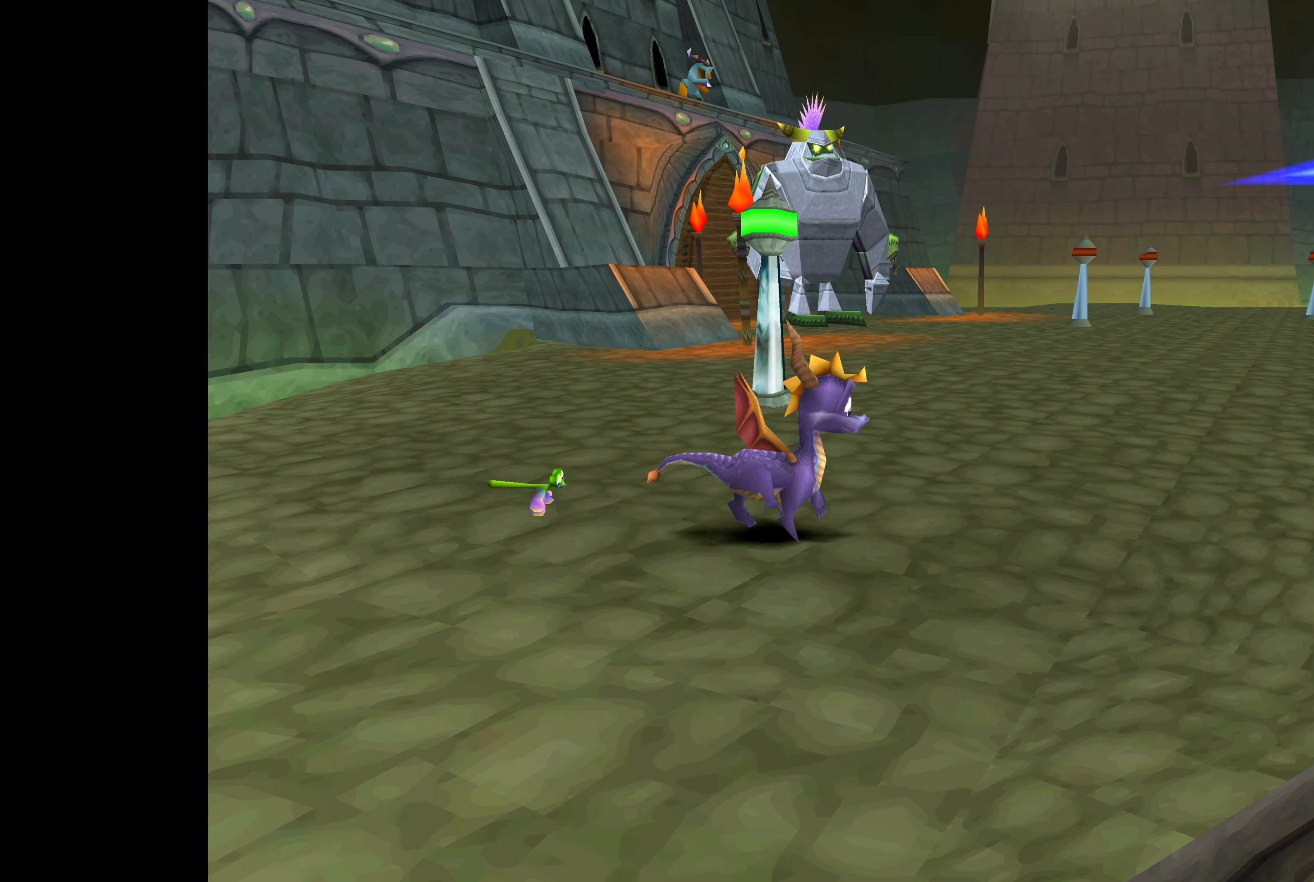
{"buttons": [], "left_stick": "center", "right_stick": "center", "events": [[34, "left_stick", "left"], [100, "left_stick", "center"], [367, "left_stick", "left"], [500, "left_stick", "center"]]}
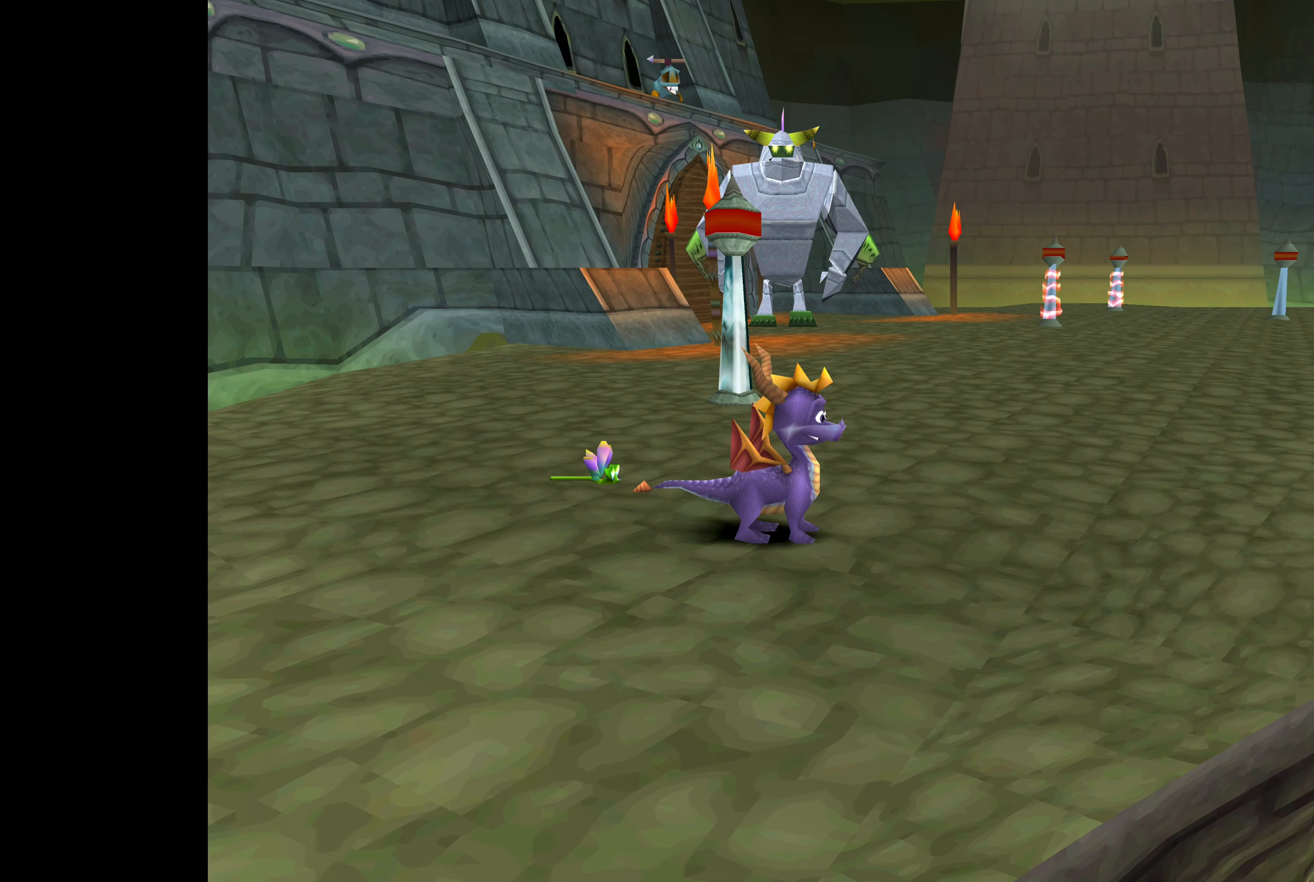
{"buttons": [], "left_stick": "center", "right_stick": "center", "events": []}
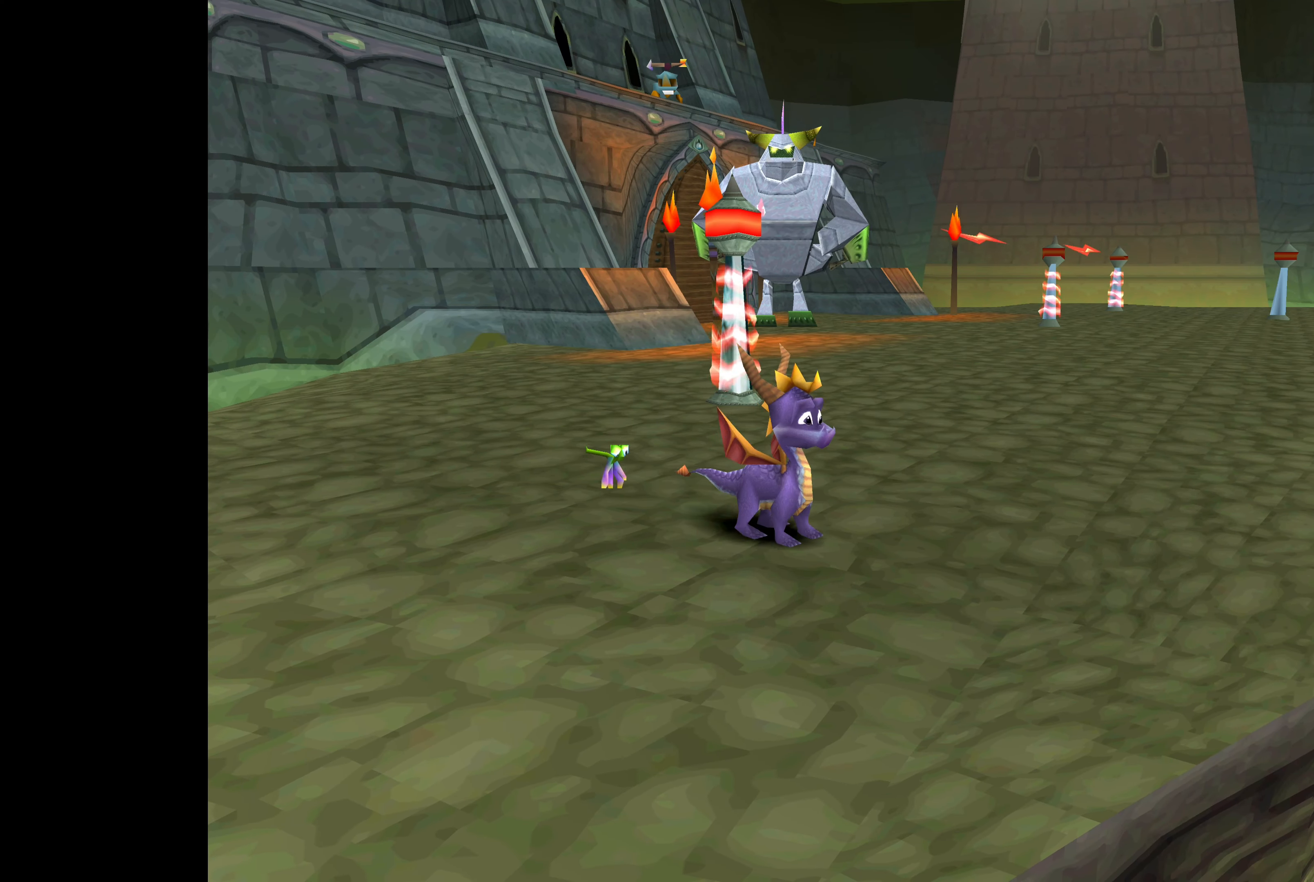
{"buttons": [], "left_stick": "center", "right_stick": "center", "events": [[84, "left_stick", "up-right"], [184, "left_stick", "center"]]}
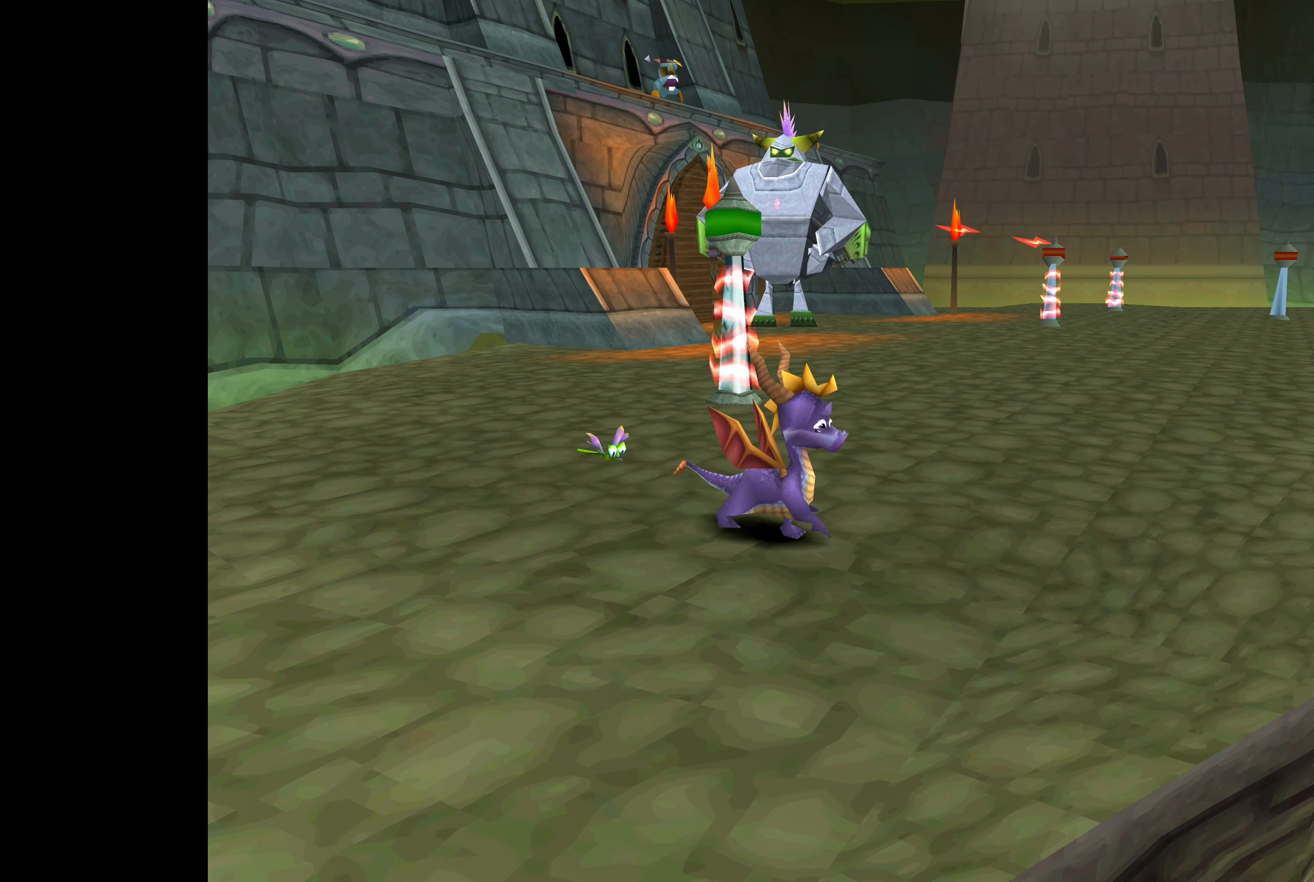
{"buttons": [], "left_stick": "center", "right_stick": "center", "events": []}
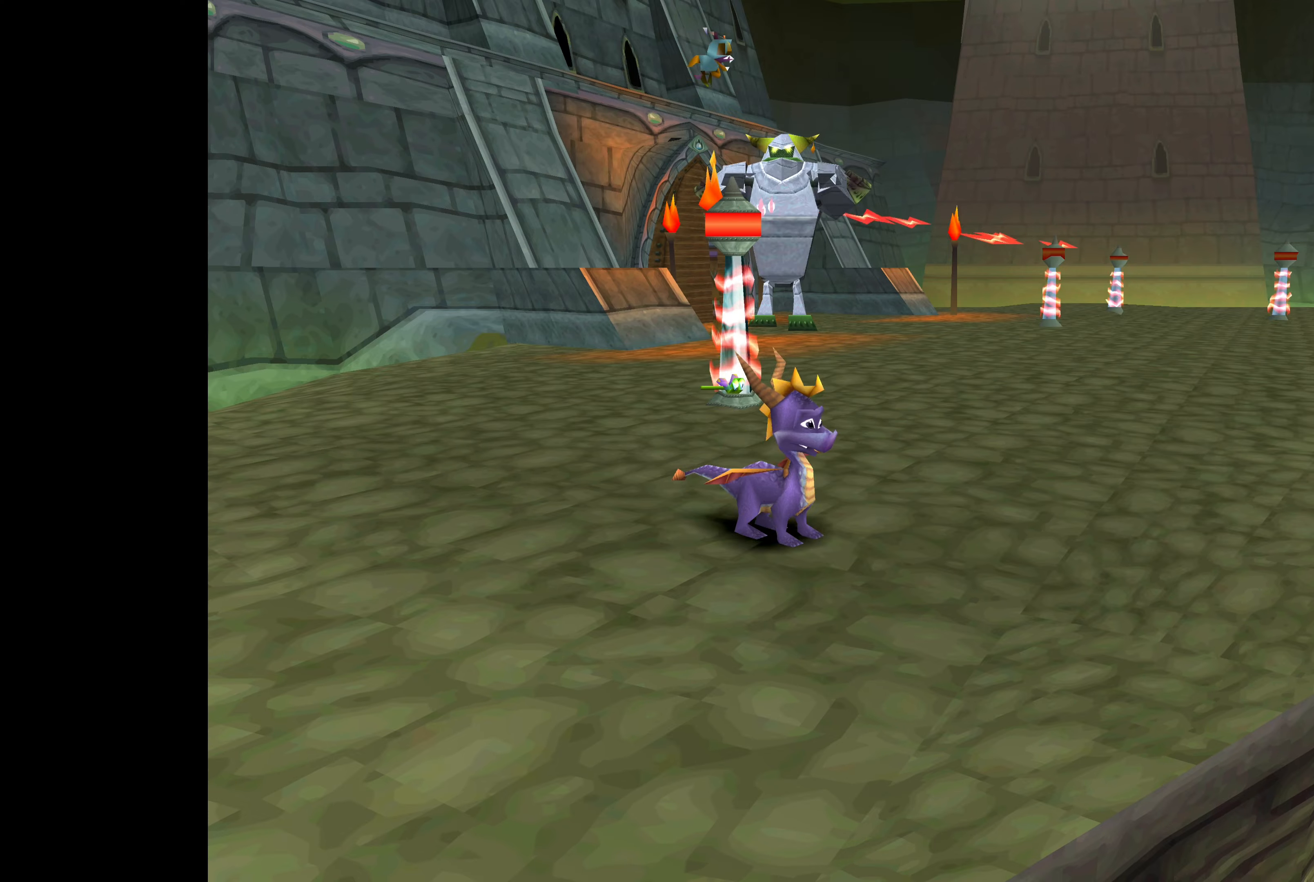
{"buttons": [], "left_stick": "center", "right_stick": "center", "events": []}
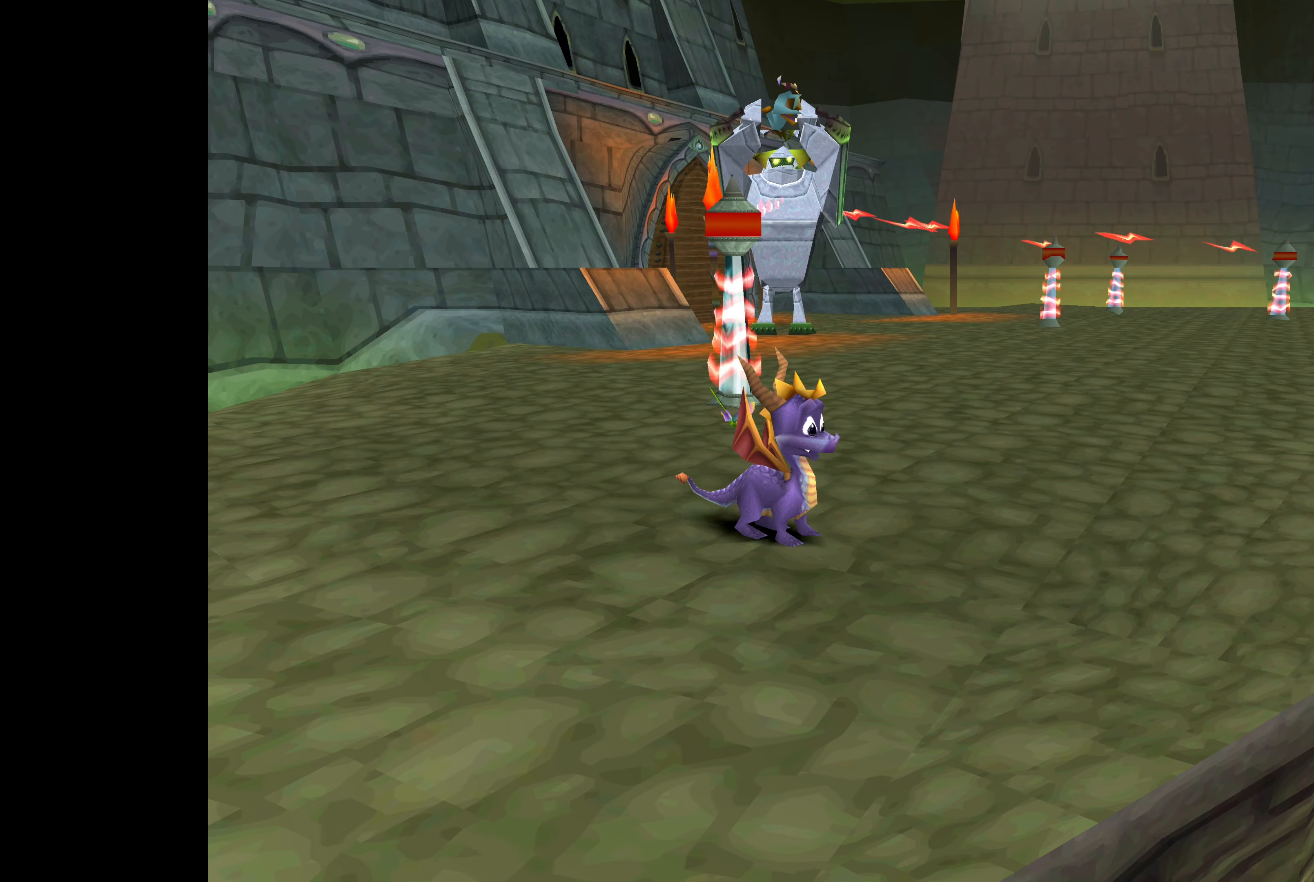
{"buttons": ["SQUARE"], "left_stick": "up-right", "right_stick": "center", "events": [[66, "SQUARE", "down"], [66, "left_stick", "up-right"]]}
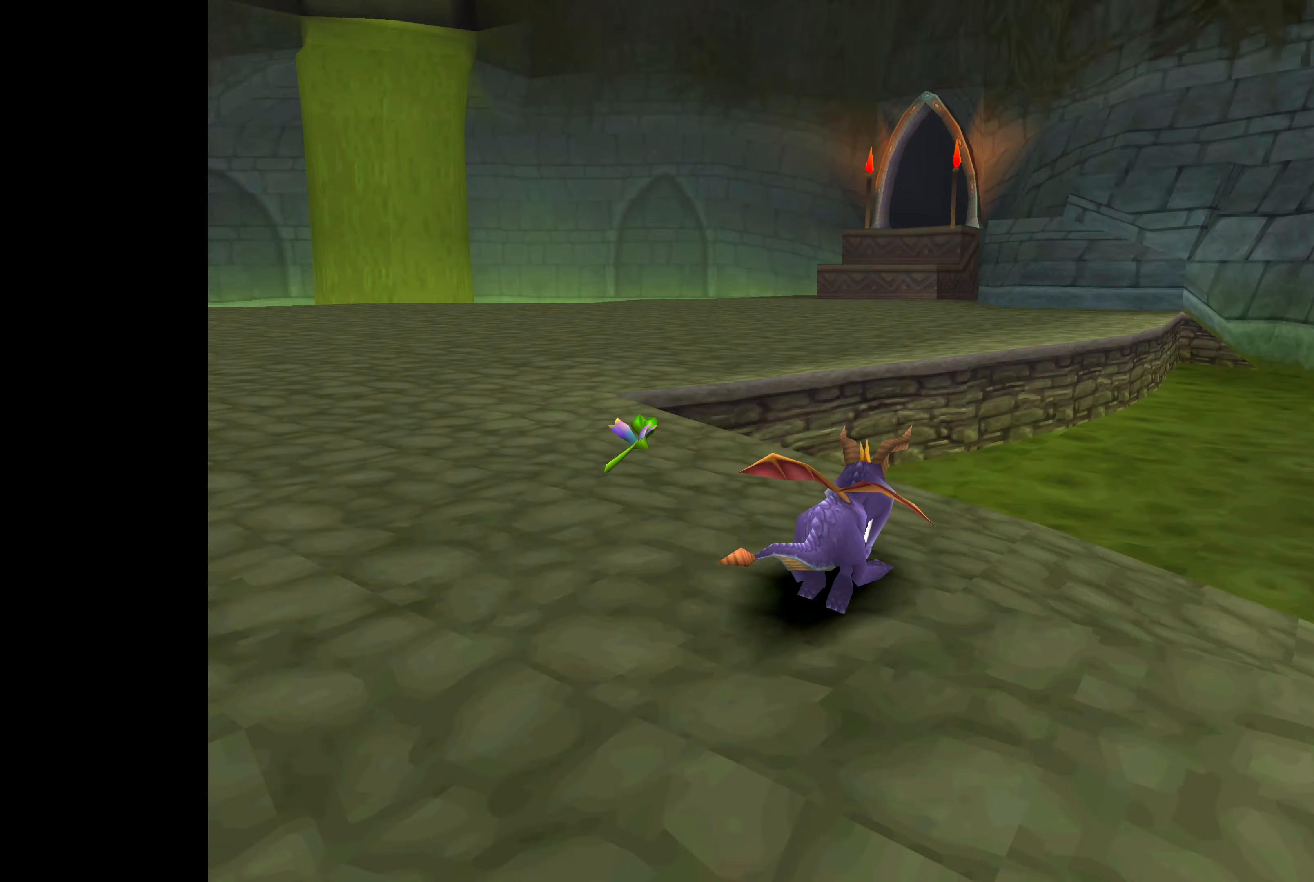
{"buttons": ["CROSS", "SQUARE"], "left_stick": "up-left", "right_stick": "center", "events": [[100, "left_stick", "up-left"], [300, "CROSS", "down"]]}
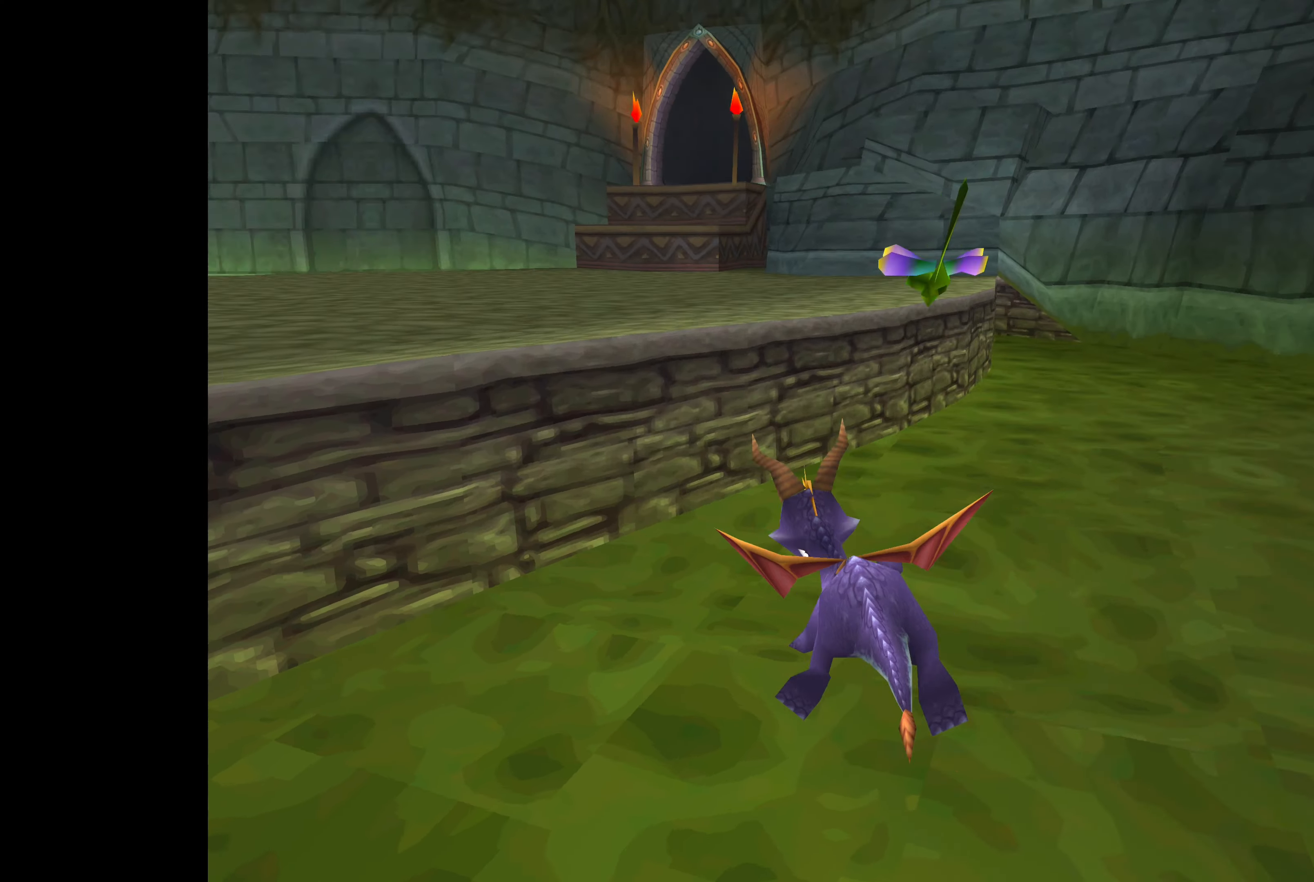
{"buttons": ["CROSS", "SQUARE"], "left_stick": "left", "right_stick": "center", "events": [[16, "left_stick", "left"], [250, "SQUARE", "up"], [350, "SQUARE", "down"]]}
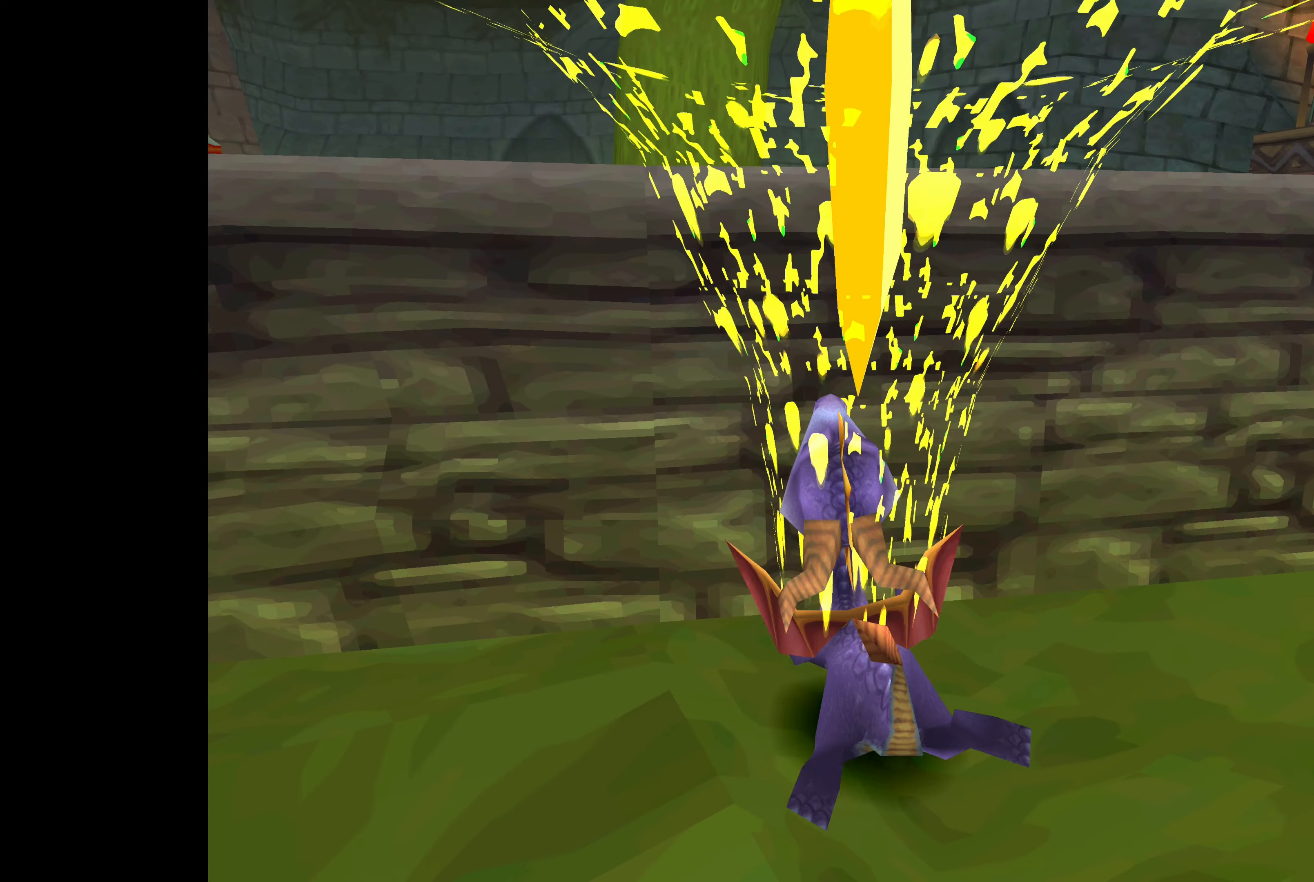
{"buttons": [], "left_stick": "center", "right_stick": "center", "events": [[16, "left_stick", "up-left"], [33, "SQUARE", "up"], [216, "left_stick", "up"], [316, "CROSS", "up"], [316, "left_stick", "center"]]}
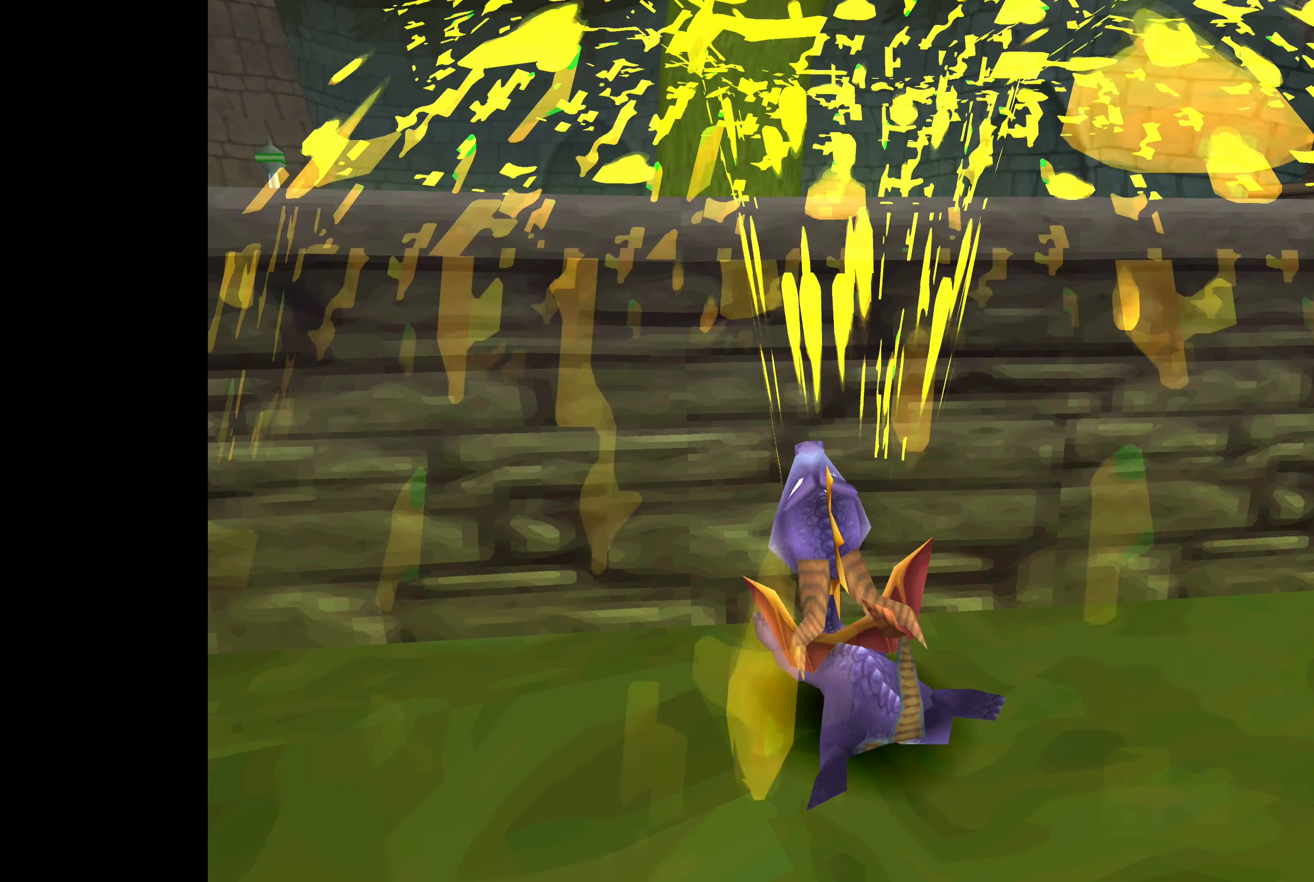
{"buttons": [], "left_stick": "center", "right_stick": "center", "events": []}
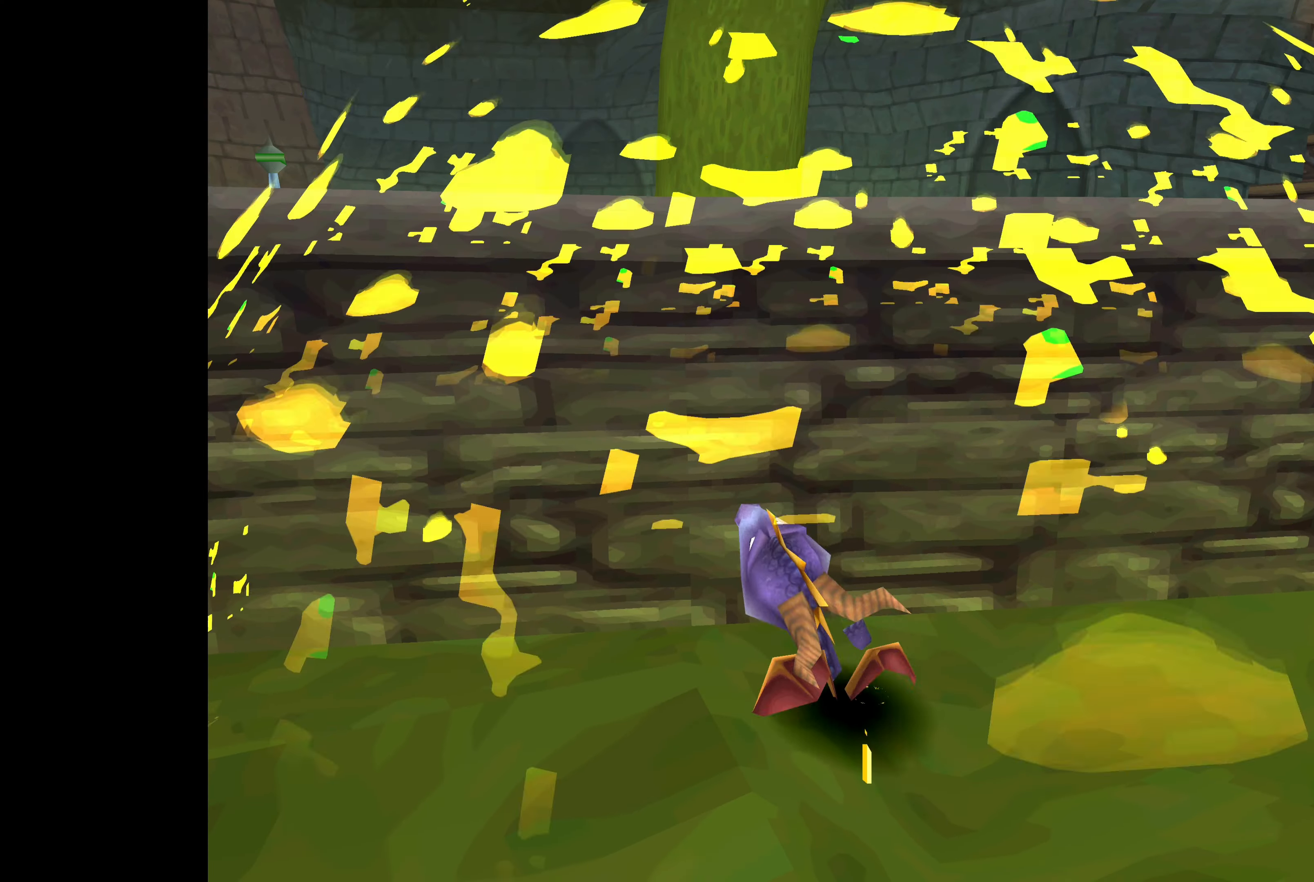
{"buttons": [], "left_stick": "center", "right_stick": "center", "events": []}
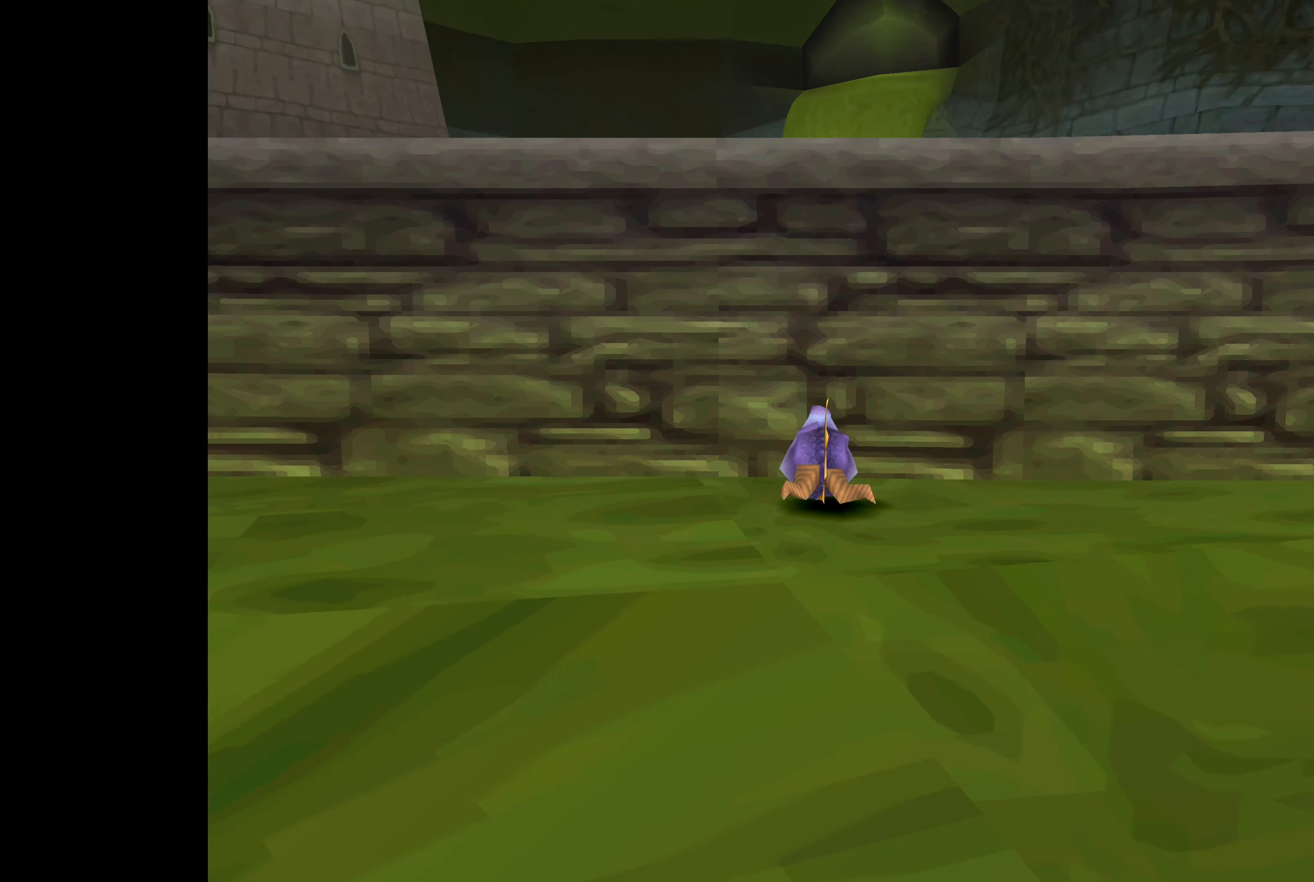
{"buttons": [], "left_stick": "center", "right_stick": "center", "events": []}
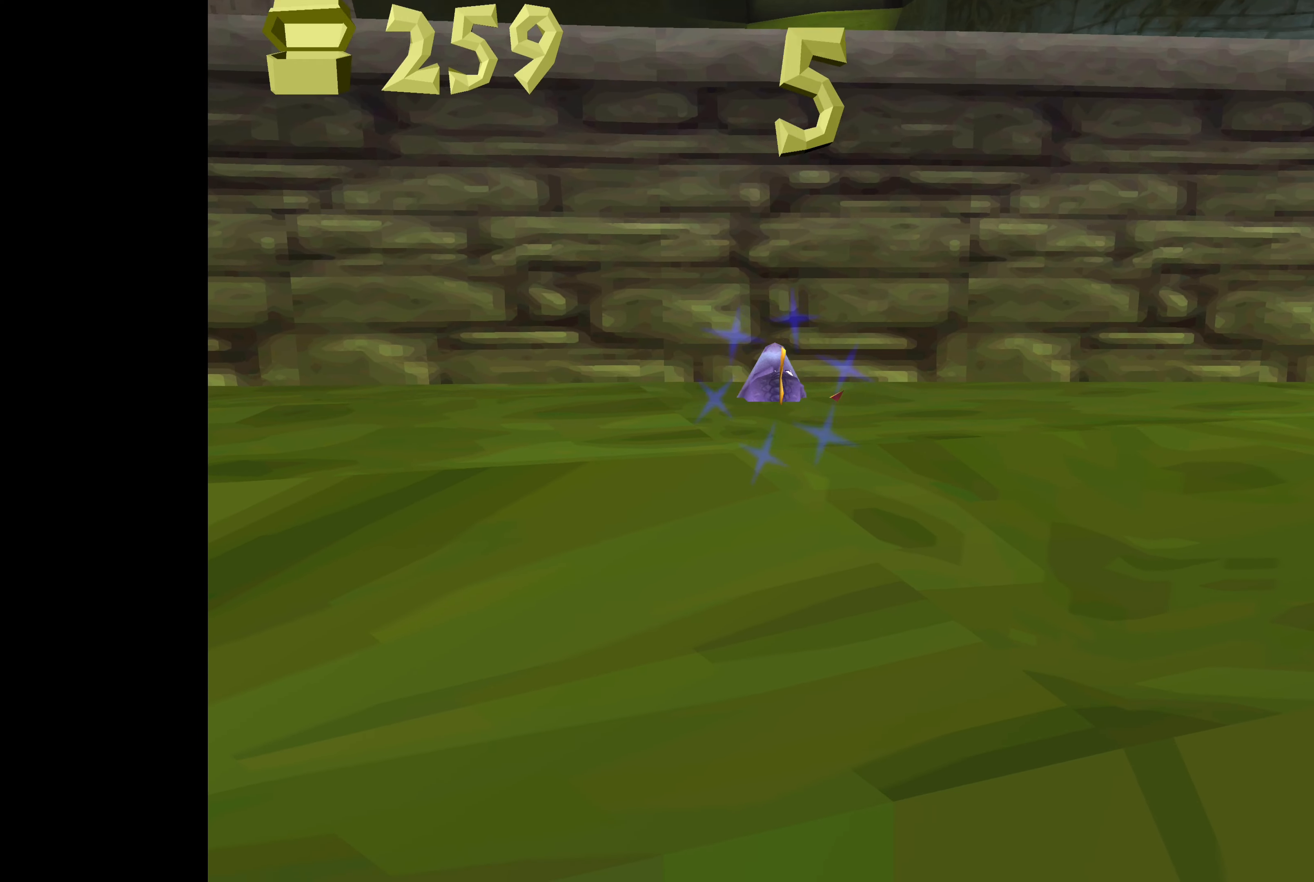
{"buttons": [], "left_stick": "center", "right_stick": "center", "events": []}
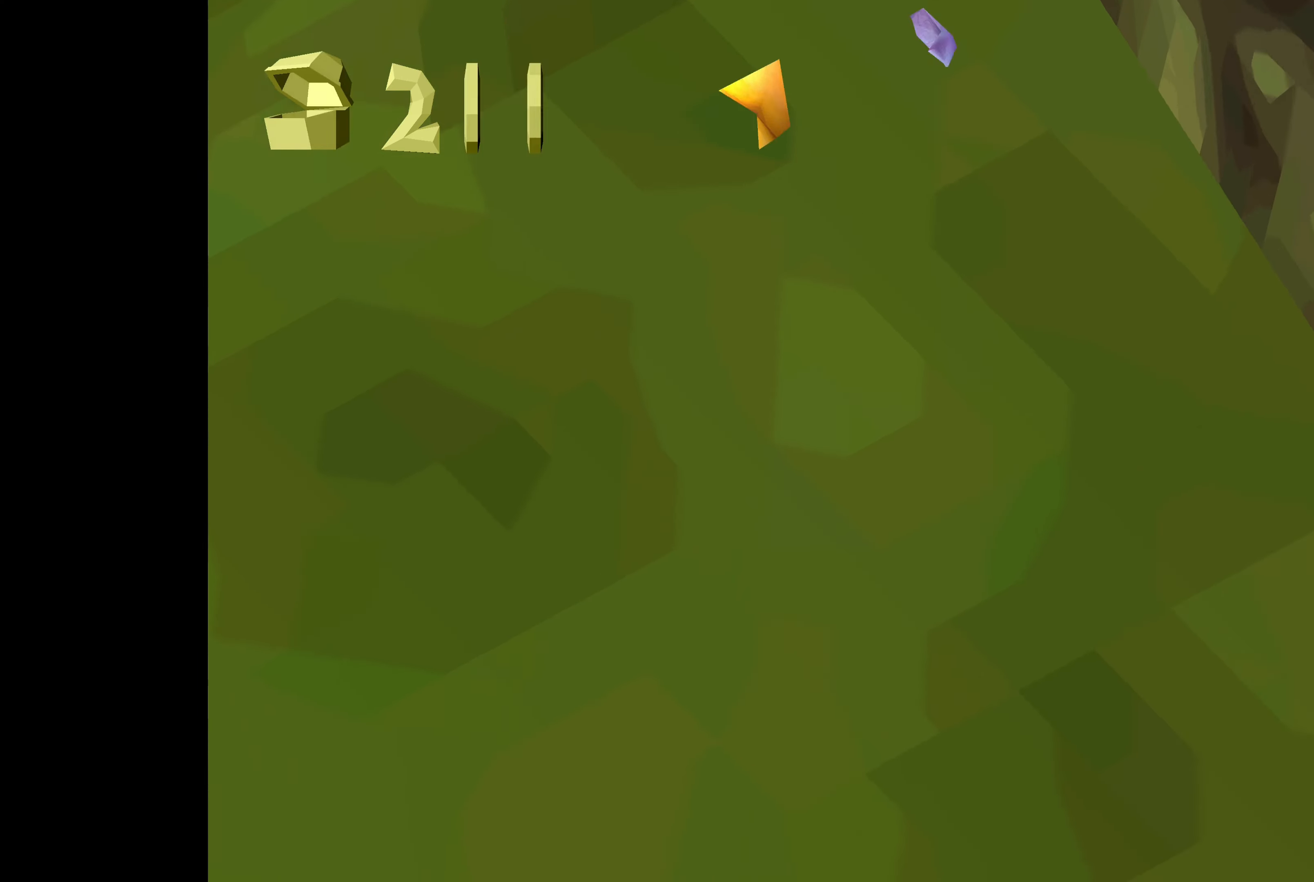
{"buttons": [], "left_stick": "center", "right_stick": "center", "events": []}
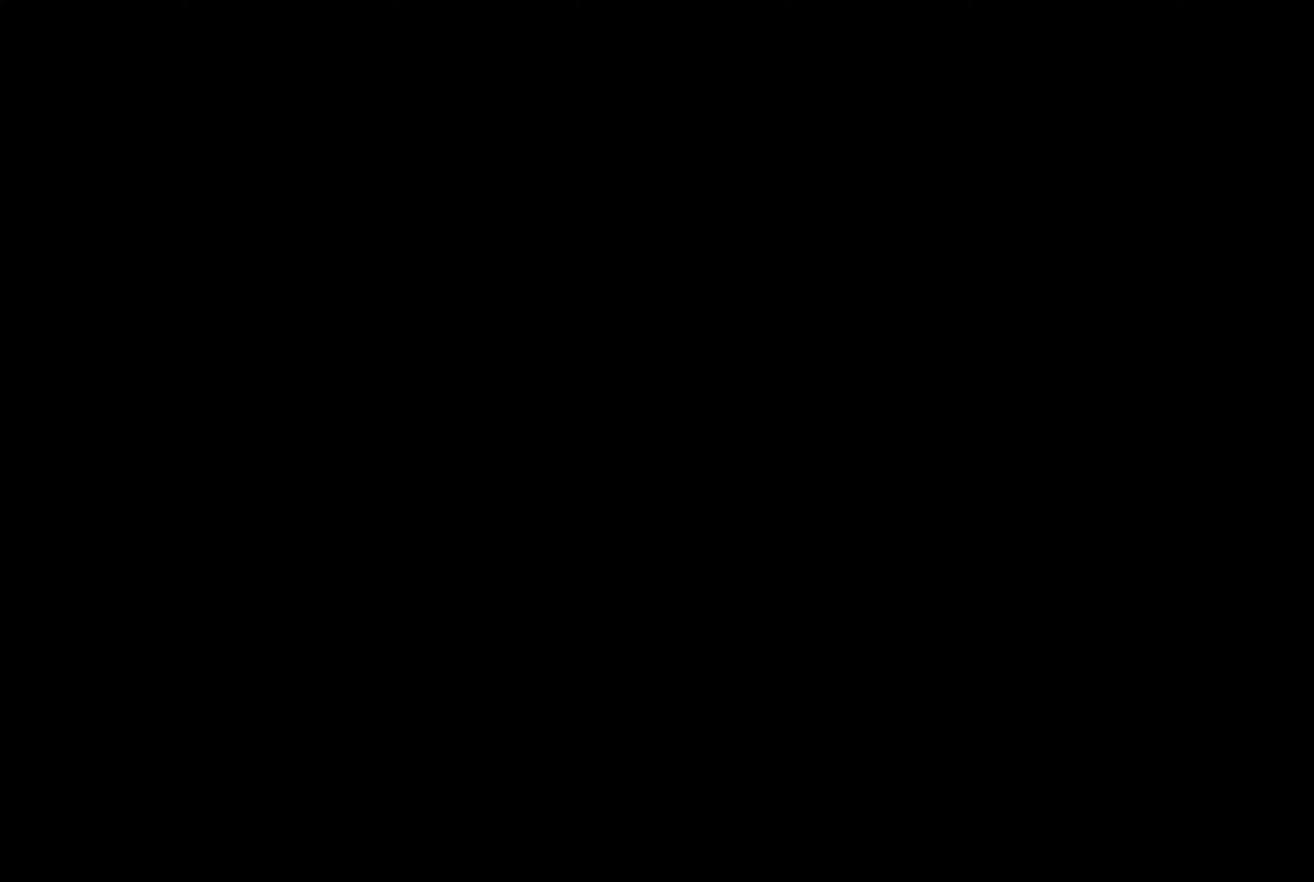
{"buttons": [], "left_stick": "center", "right_stick": "center", "events": []}
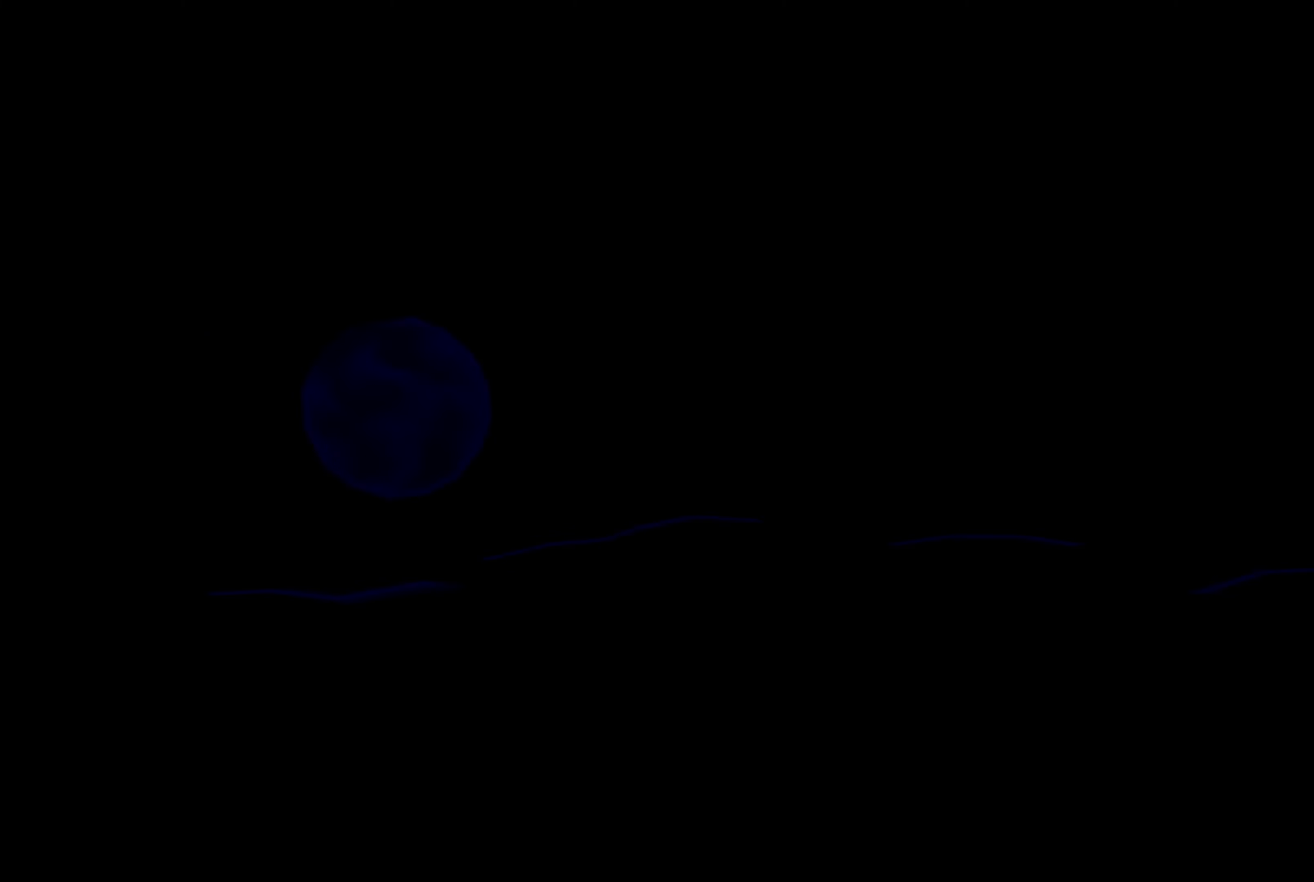
{"buttons": [], "left_stick": "center", "right_stick": "center", "events": []}
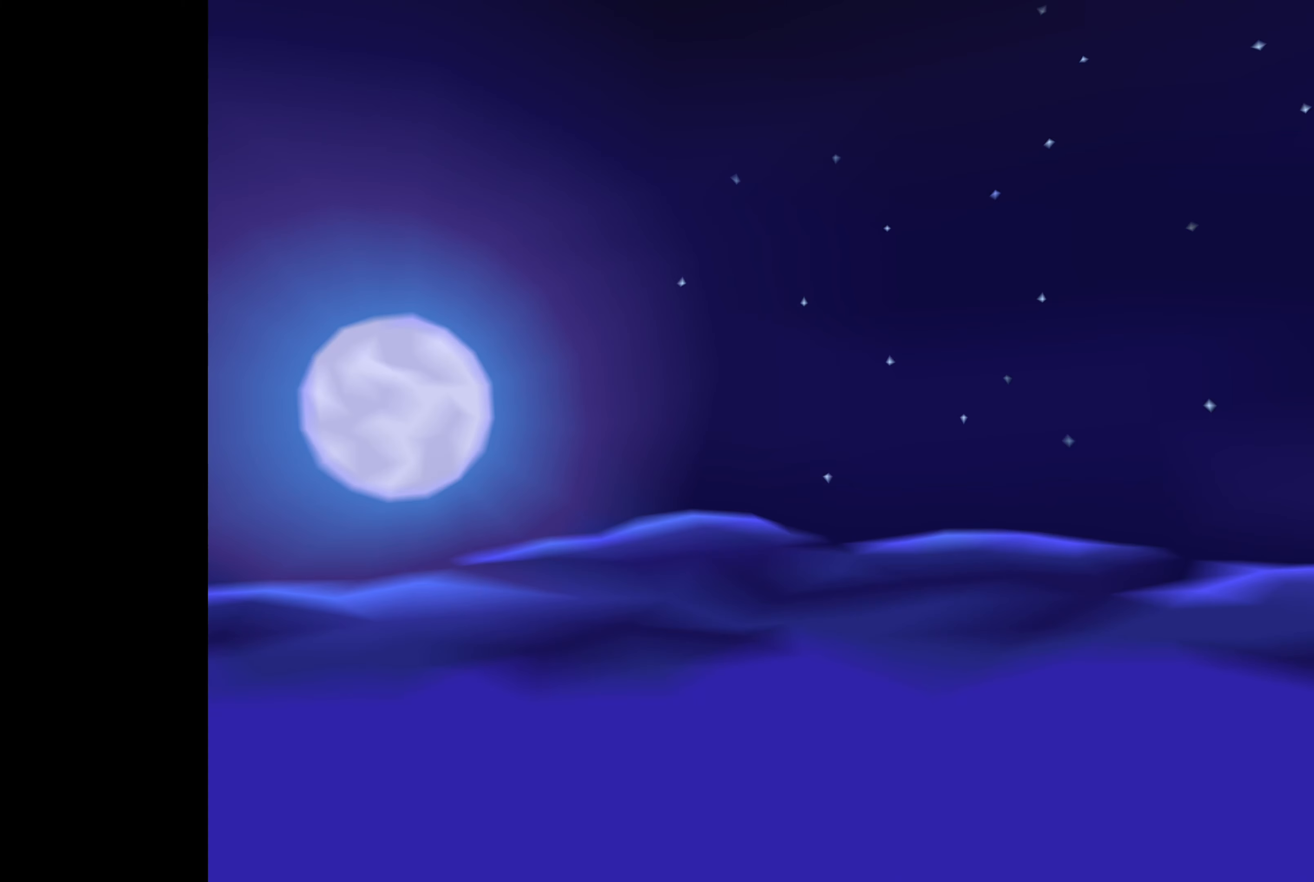
{"buttons": [], "left_stick": "center", "right_stick": "center", "events": []}